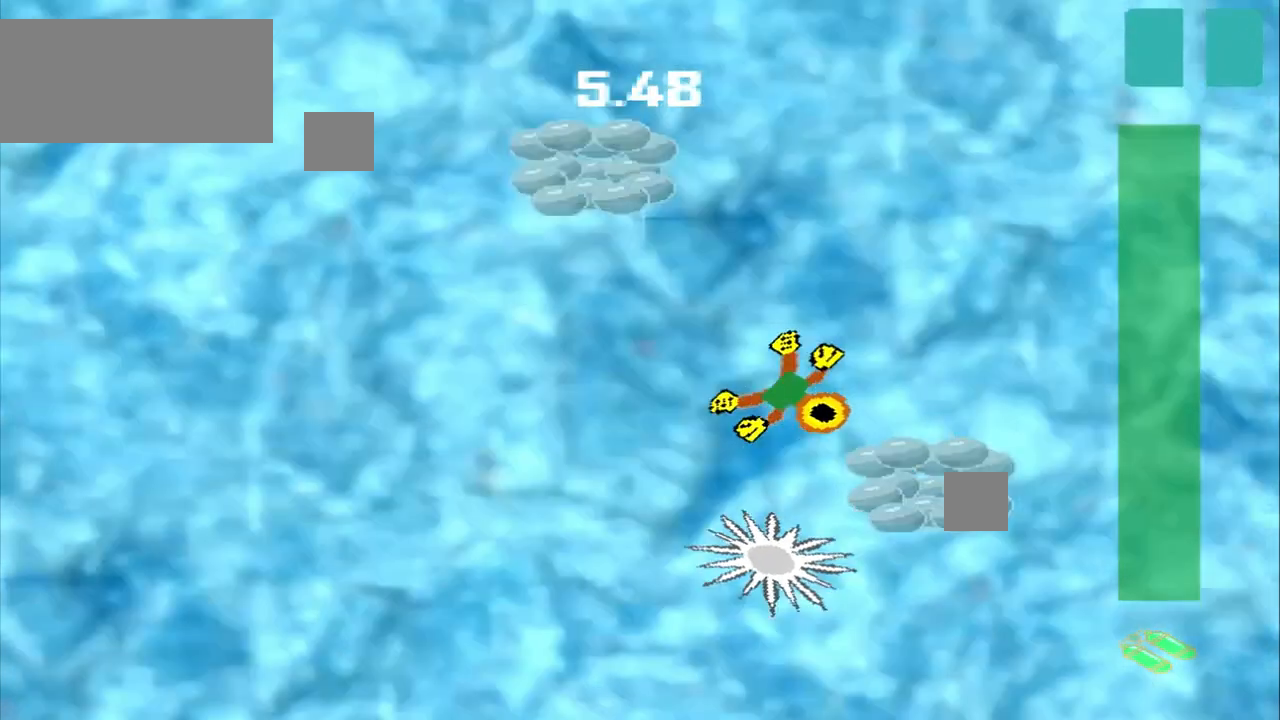
Gameplay with a controller (PlayStation layout); each line is a JSON object with the inputs held at the frame after it. "events" lists button and stick changes between this image and that frame as [ms after this image, input, new state], when the widget could be followed in between. Not read: L2 L3 R2 R3 right_stick.
{"buttons": [], "left_stick": "up-left"}
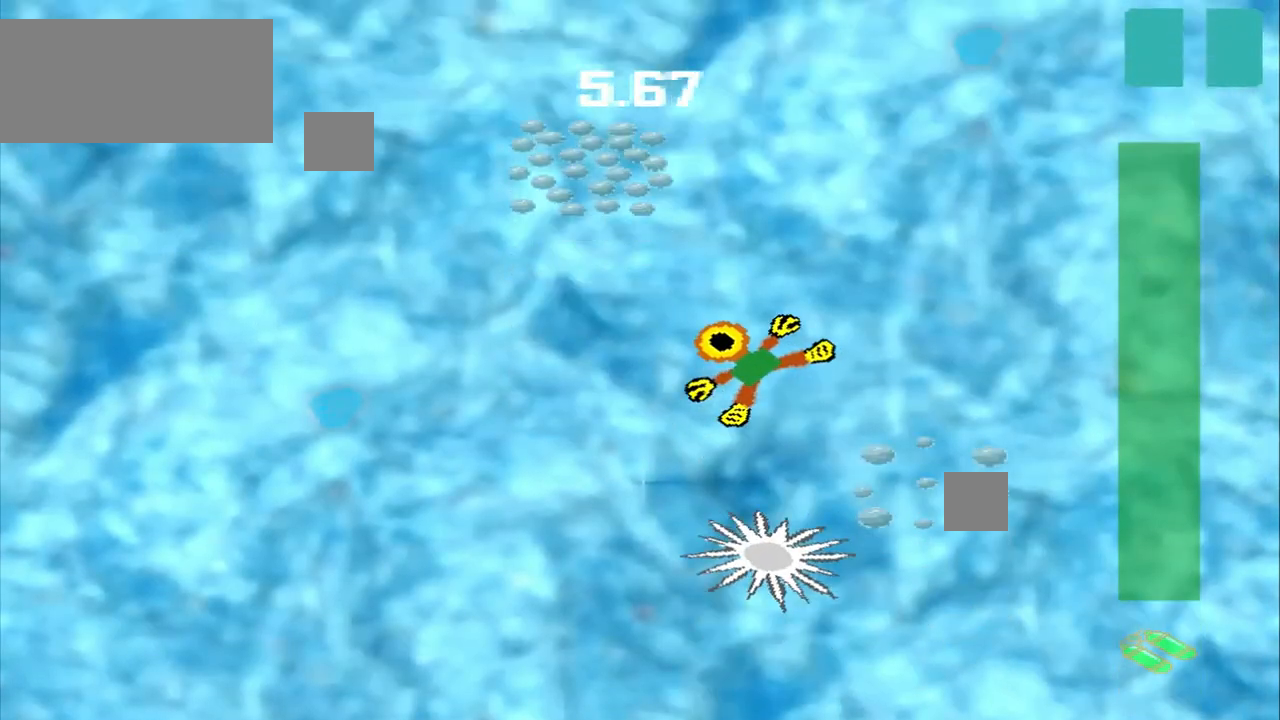
{"buttons": ["CROSS"], "left_stick": "up-left", "events": [[42, "DPAD_DOWN", "down"], [208, "DPAD_DOWN", "up"], [500, "CROSS", "down"]]}
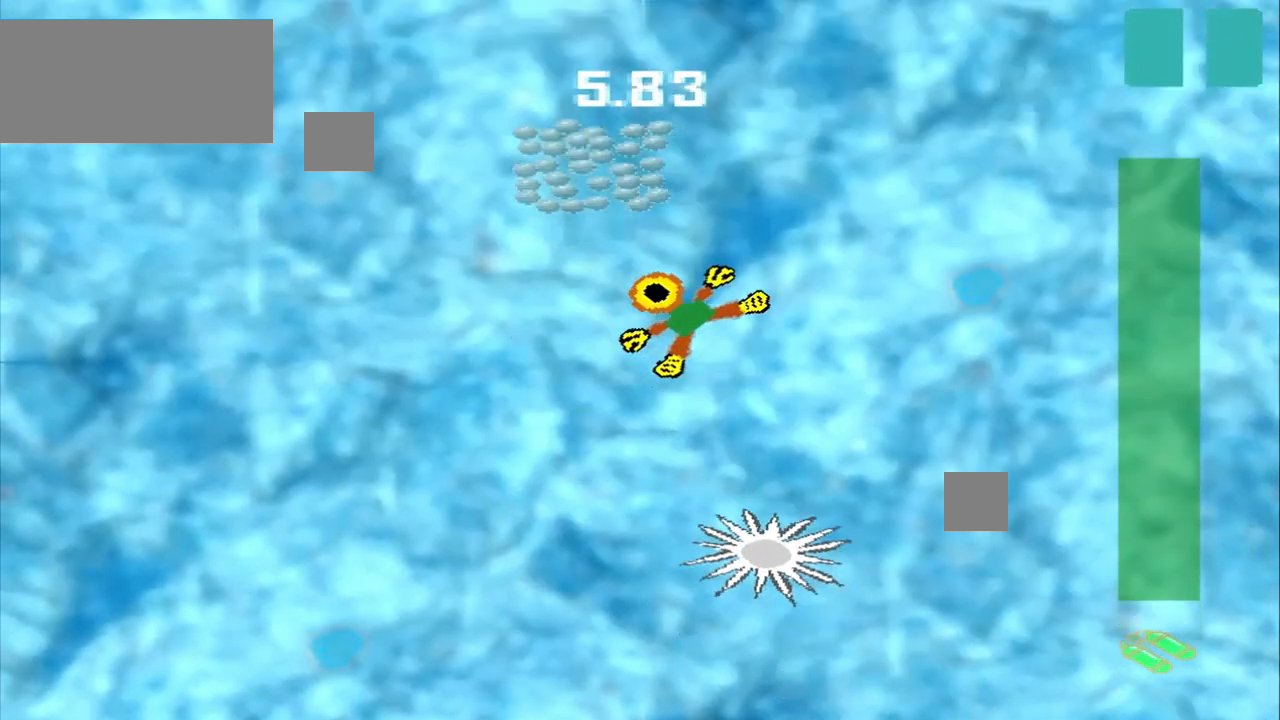
{"buttons": ["CROSS", "DPAD_DOWN"], "left_stick": "up-left", "events": [[208, "DPAD_DOWN", "down"]]}
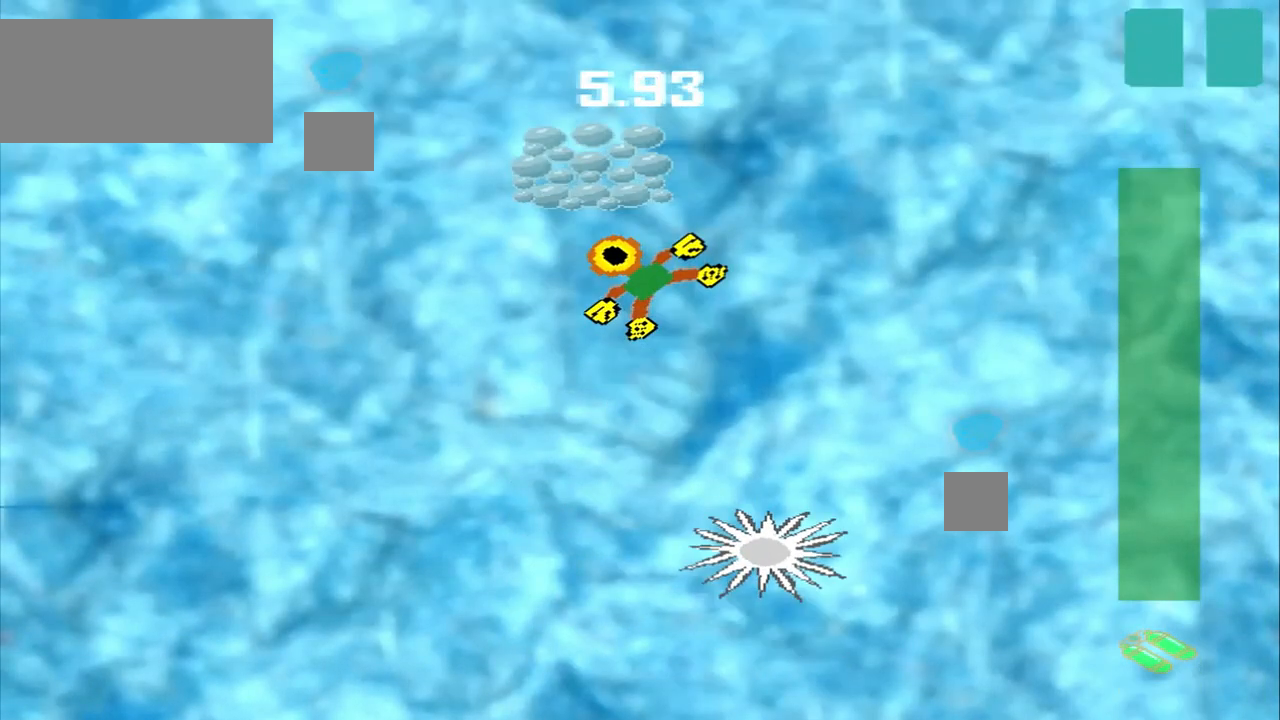
{"buttons": [], "left_stick": "right", "events": [[125, "CROSS", "up"], [167, "DPAD_DOWN", "up"], [167, "left_stick", "center"], [333, "left_stick", "down-right"], [417, "left_stick", "right"]]}
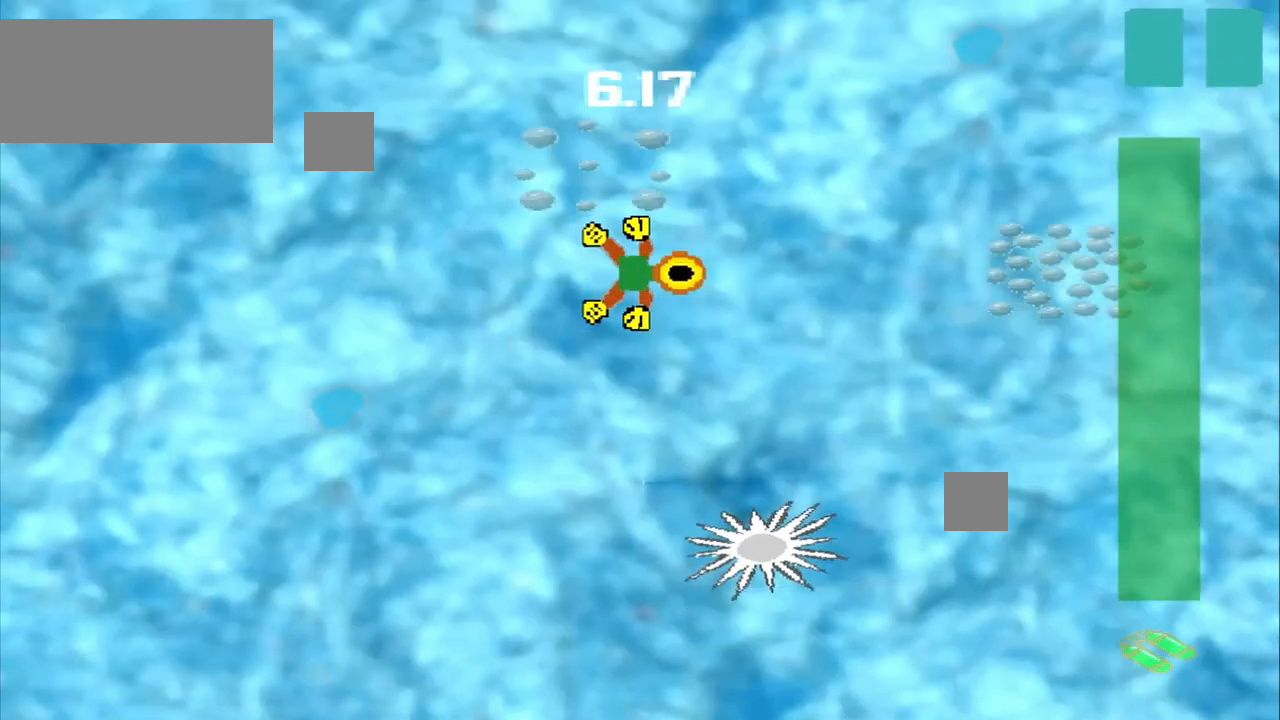
{"buttons": ["CROSS"], "left_stick": "right"}
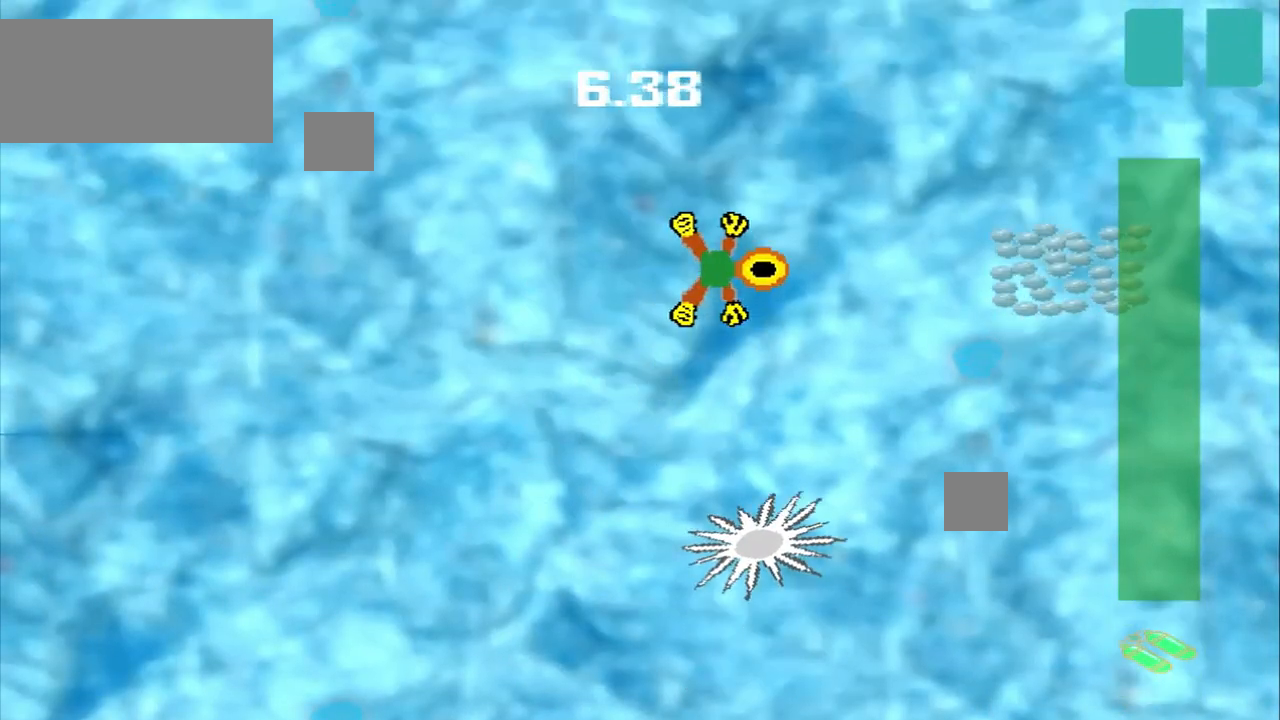
{"buttons": [], "left_stick": "right", "events": [[208, "CROSS", "up"]]}
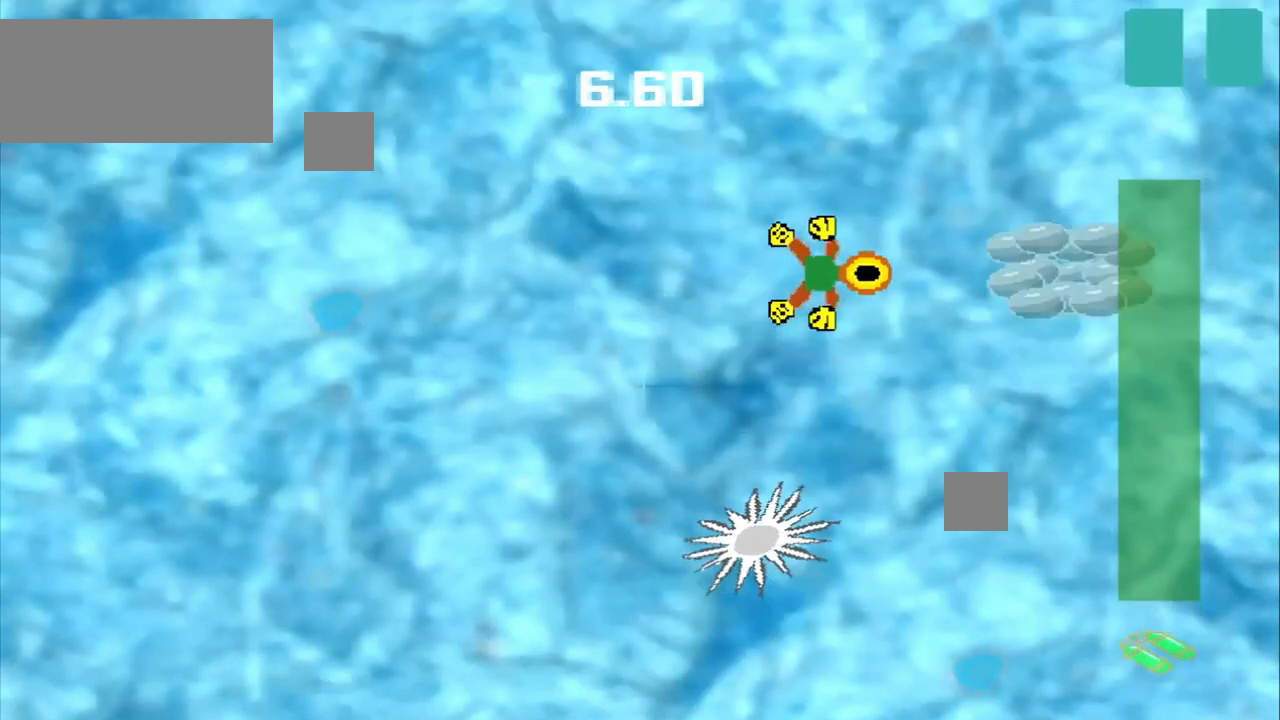
{"buttons": [], "left_stick": "right"}
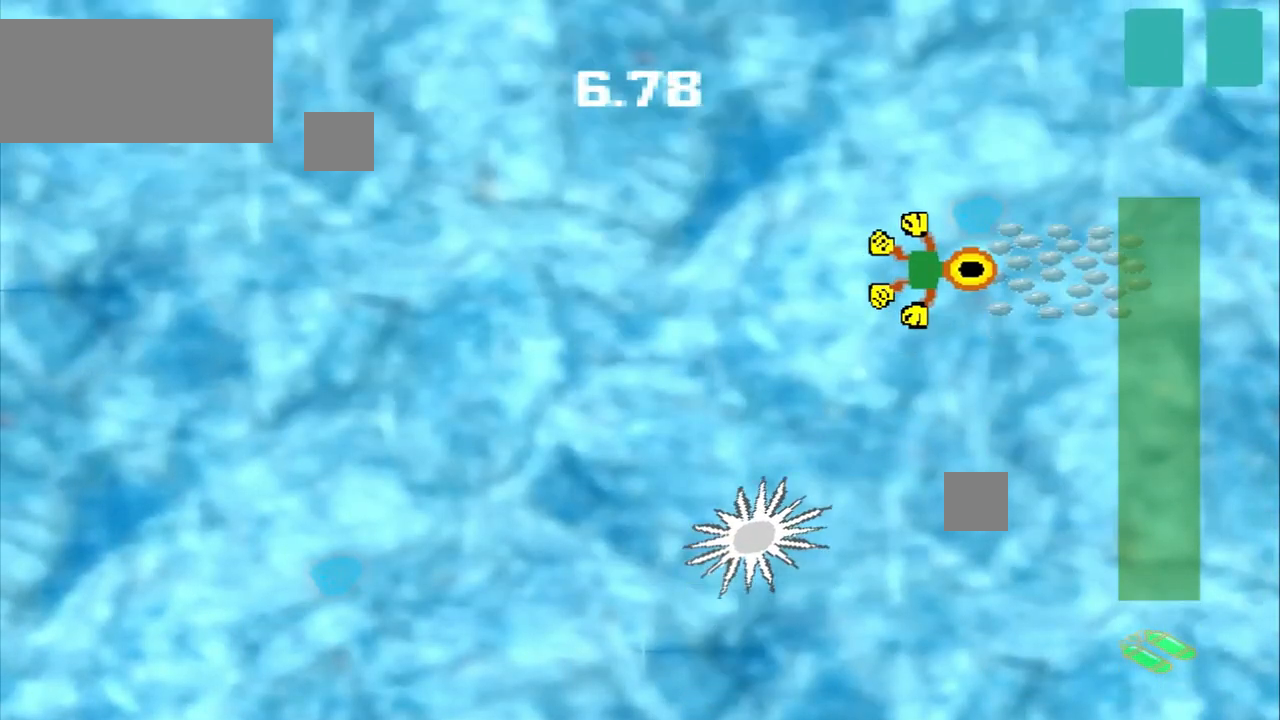
{"buttons": [], "left_stick": "down-left", "events": [[125, "CROSS", "down"], [125, "left_stick", "center"], [375, "left_stick", "down-left"], [500, "CROSS", "up"]]}
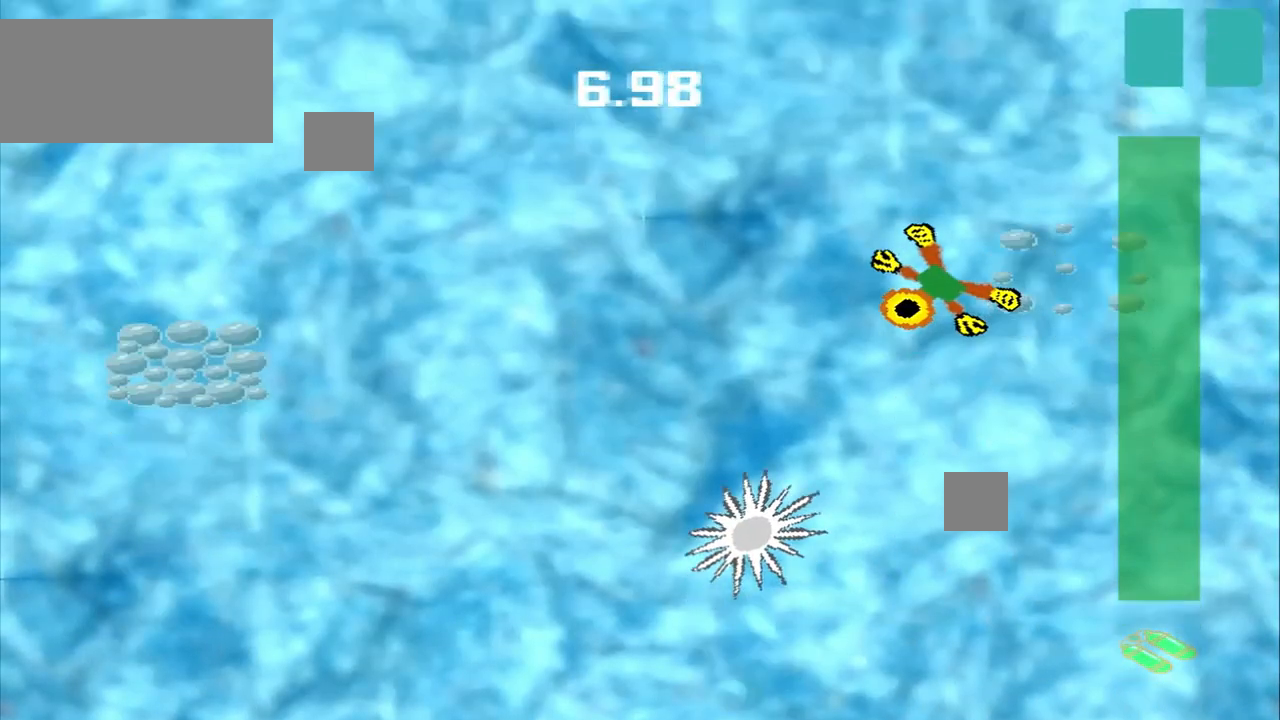
{"buttons": [], "left_stick": "down-left", "events": []}
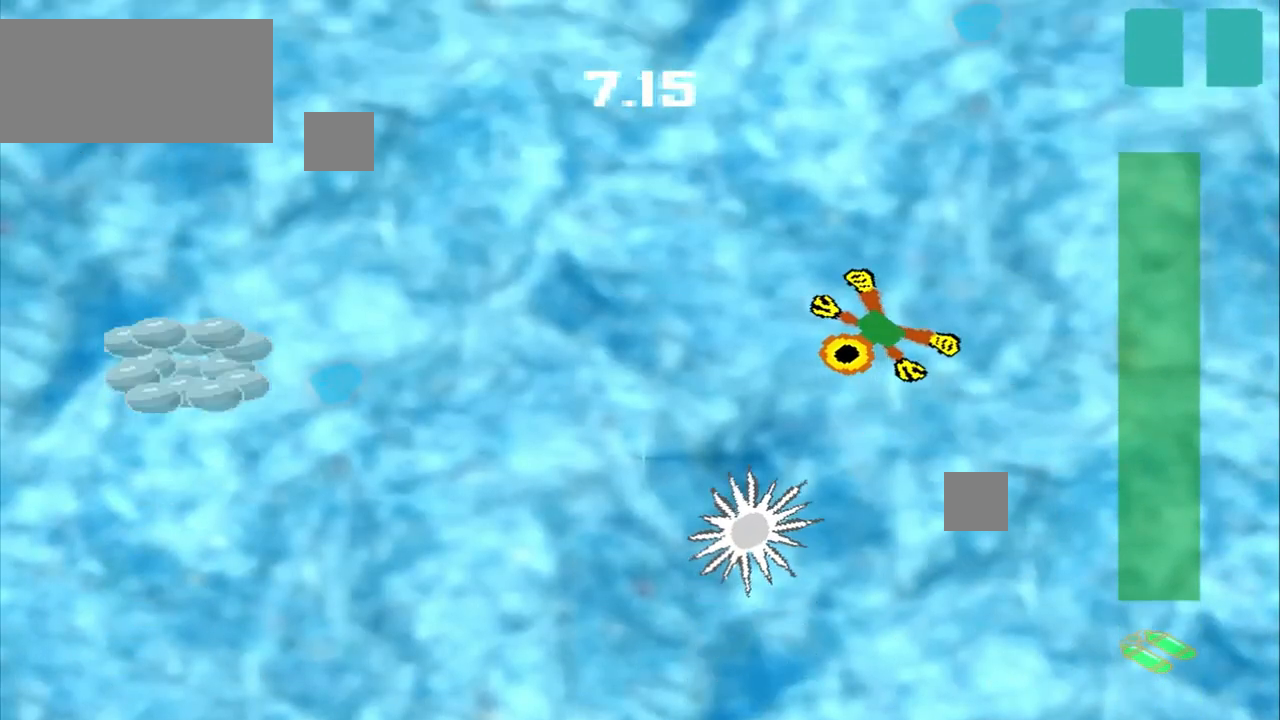
{"buttons": ["CROSS"], "left_stick": "left", "events": [[375, "left_stick", "left"], [500, "CROSS", "down"]]}
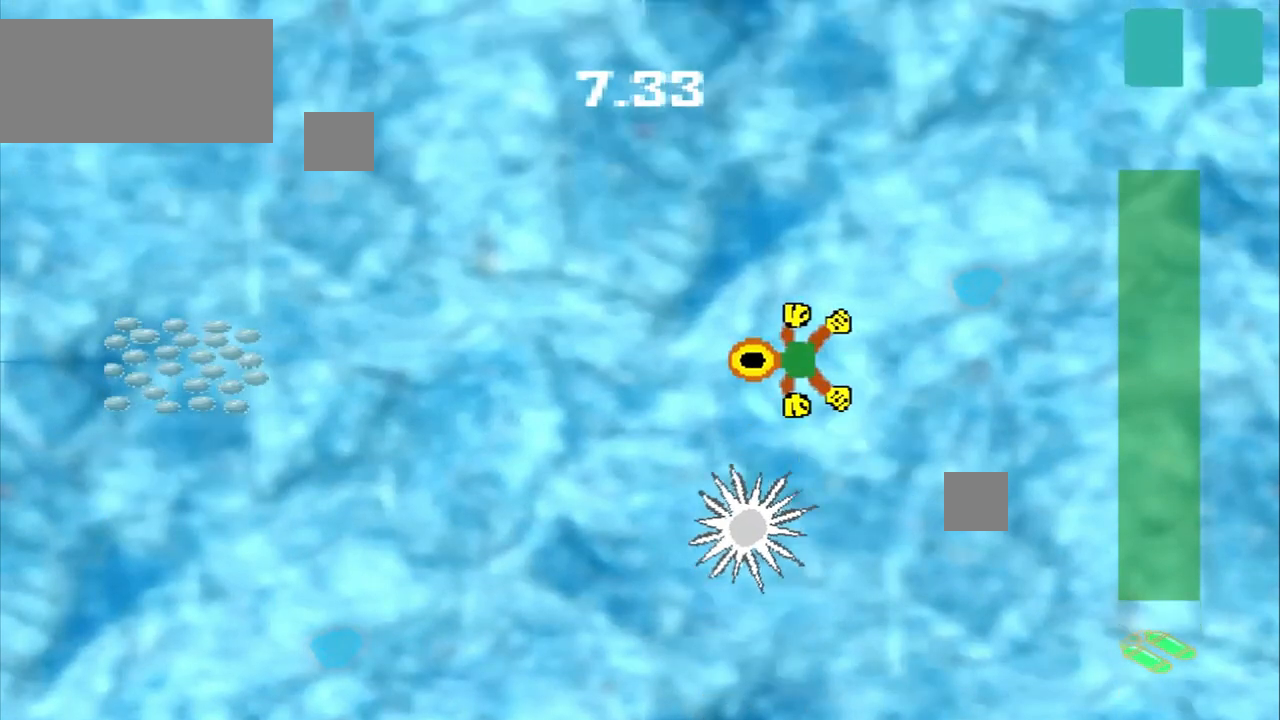
{"buttons": ["CROSS"], "left_stick": "left", "events": []}
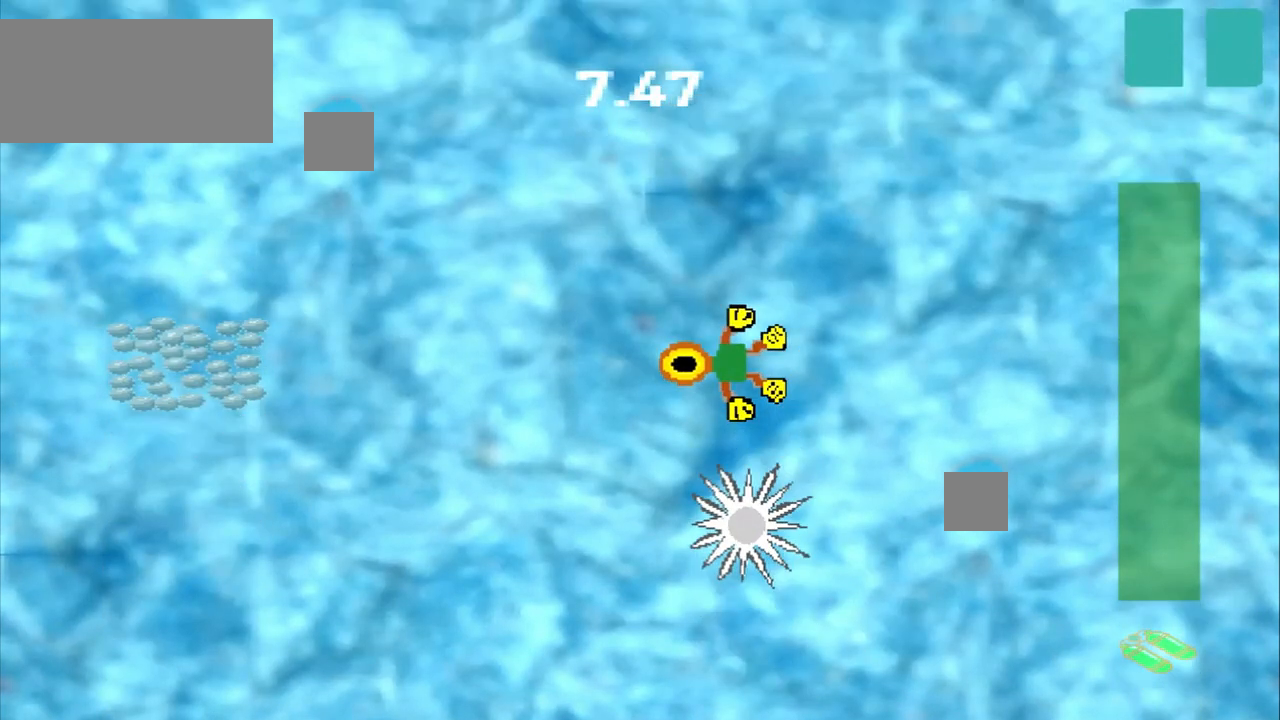
{"buttons": [], "left_stick": "left", "events": [[375, "CROSS", "up"]]}
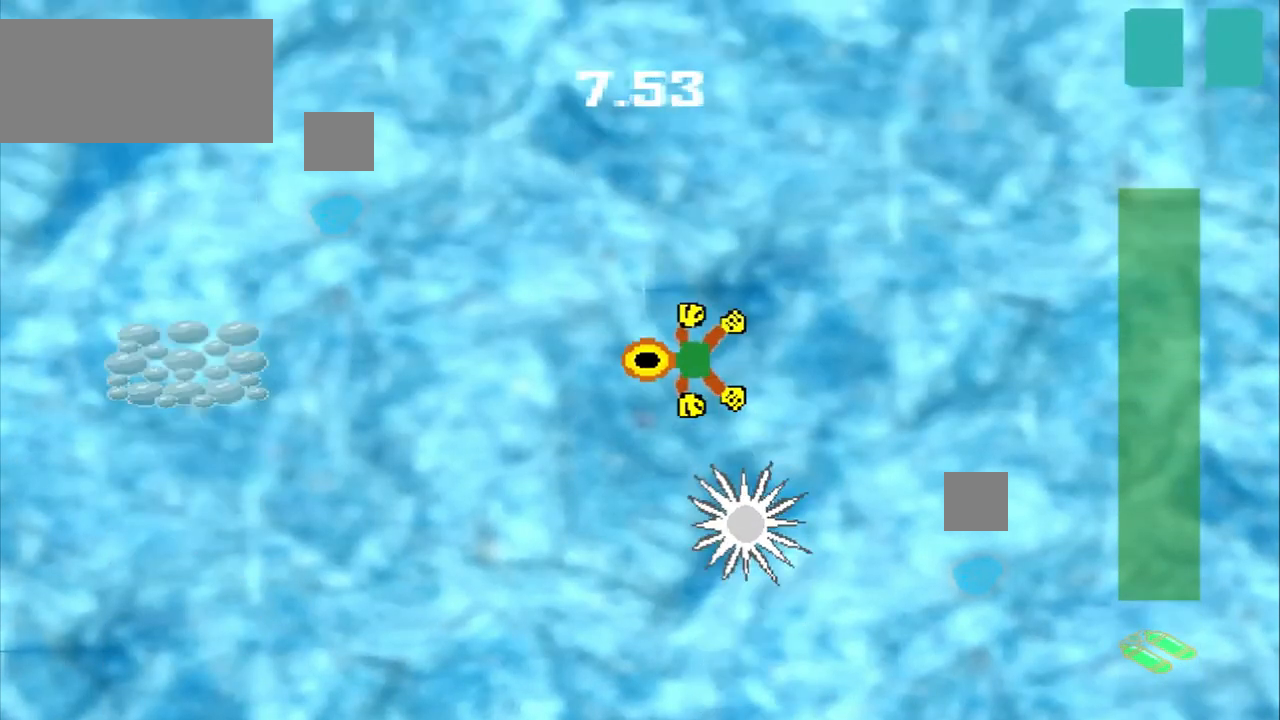
{"buttons": [], "left_stick": "left", "events": []}
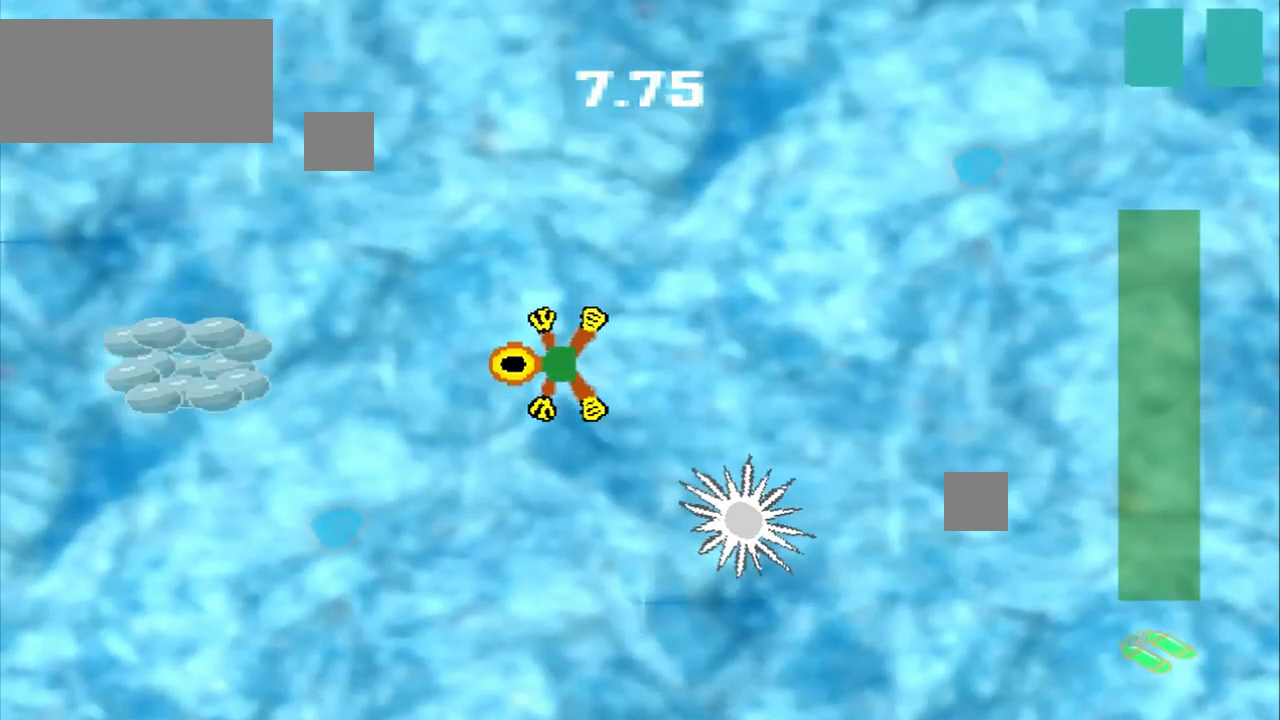
{"buttons": [], "left_stick": "left", "events": [[167, "CROSS", "down"], [500, "CROSS", "up"]]}
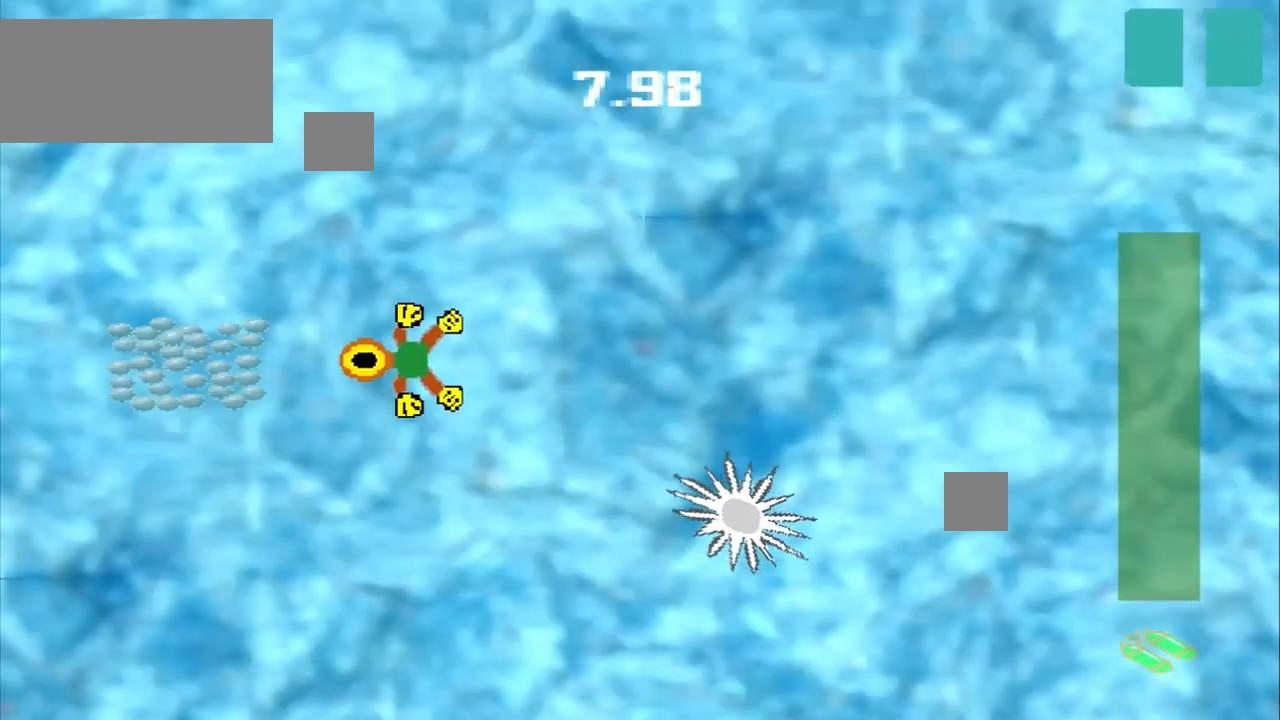
{"buttons": [], "left_stick": "center", "events": [[375, "left_stick", "center"]]}
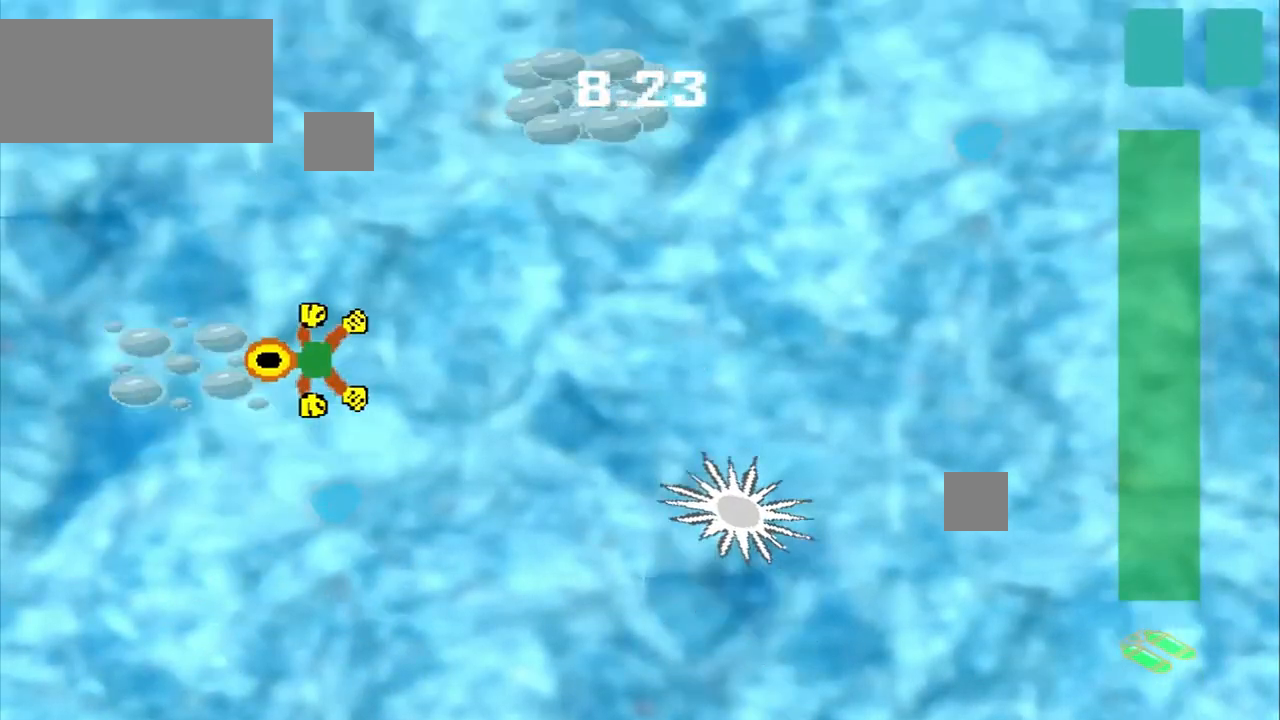
{"buttons": [], "left_stick": "up-right", "events": [[42, "left_stick", "up-right"]]}
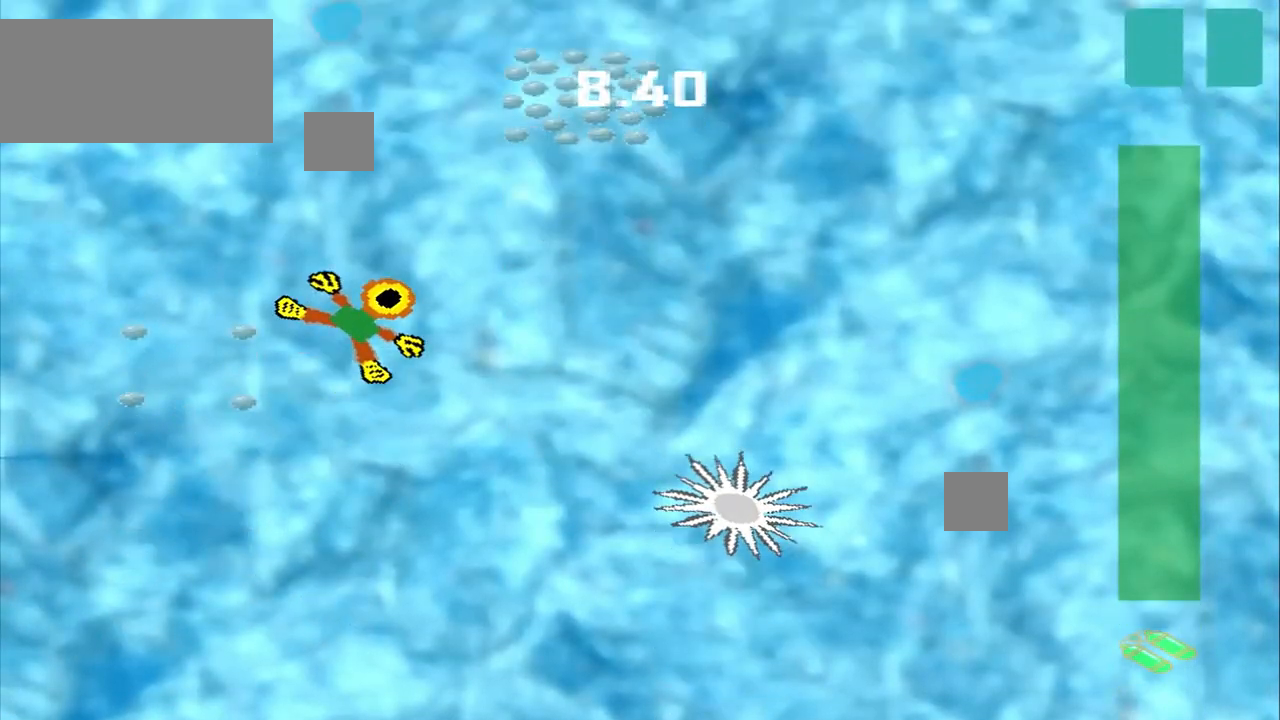
{"buttons": [], "left_stick": "up-right", "events": []}
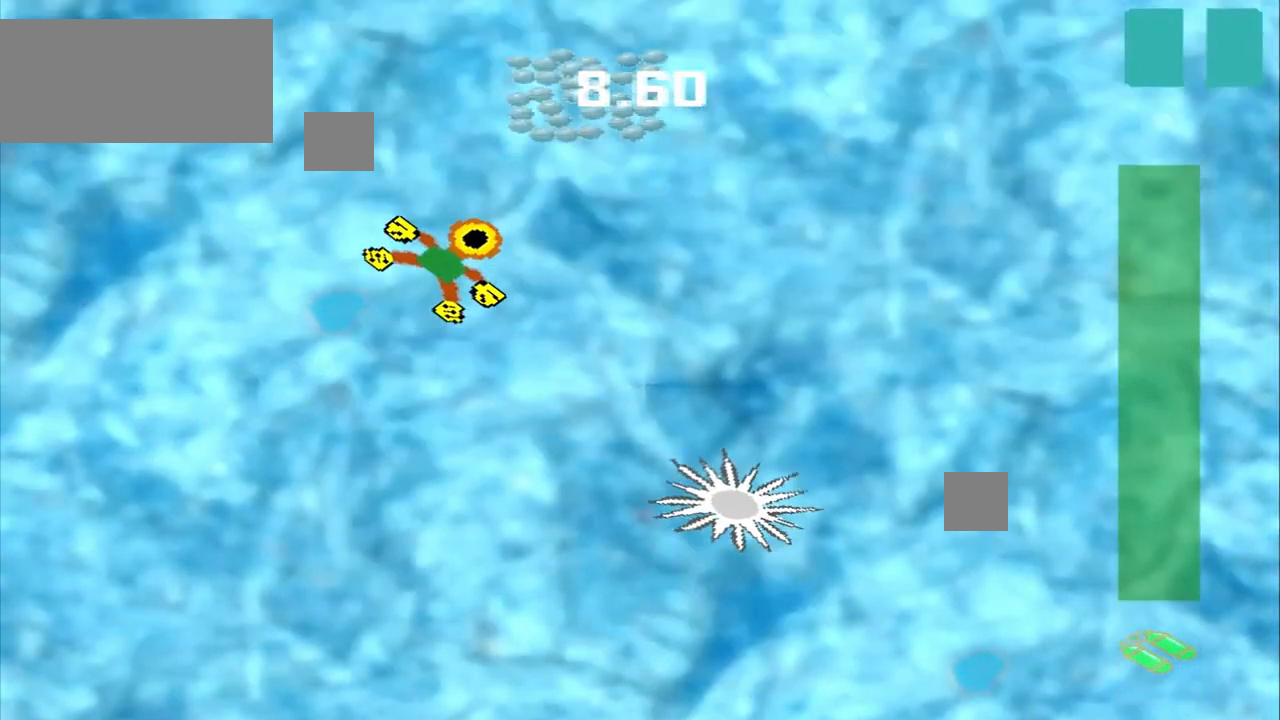
{"buttons": [], "left_stick": "up-right", "events": []}
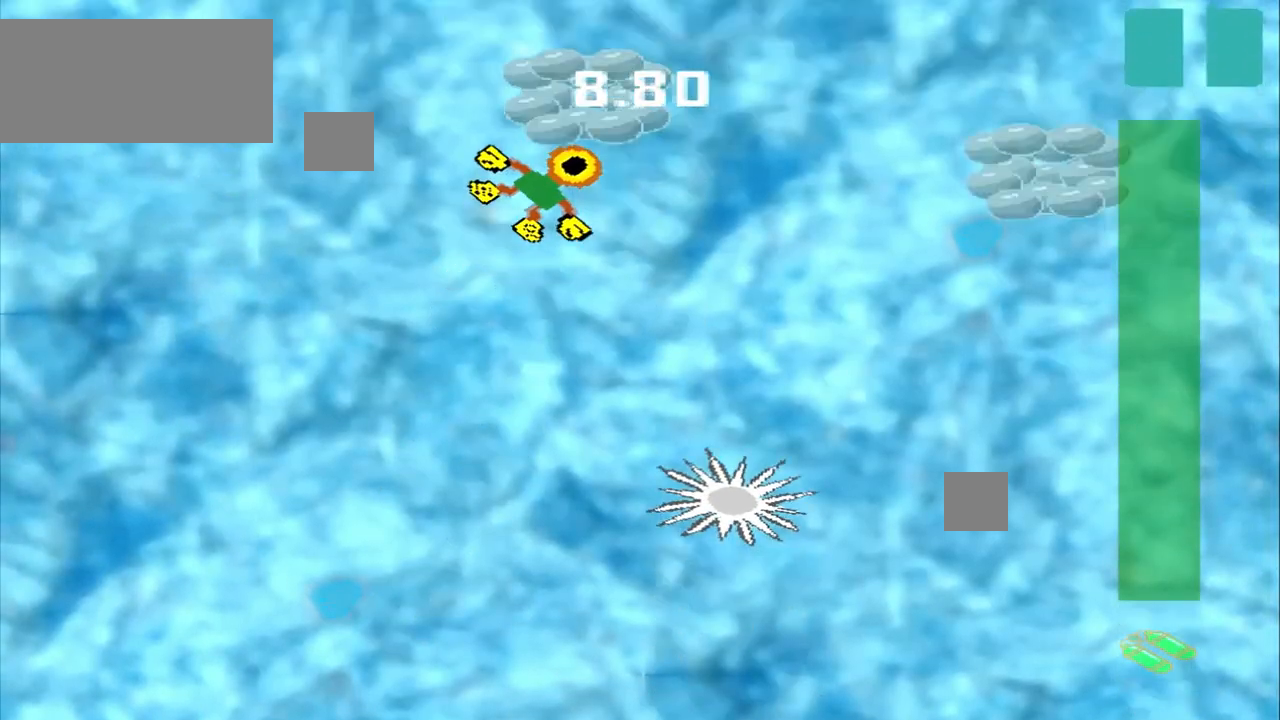
{"buttons": [], "left_stick": "right", "events": [[42, "left_stick", "center"], [83, "CROSS", "down"], [250, "left_stick", "up-right"], [417, "CROSS", "up"], [417, "left_stick", "right"]]}
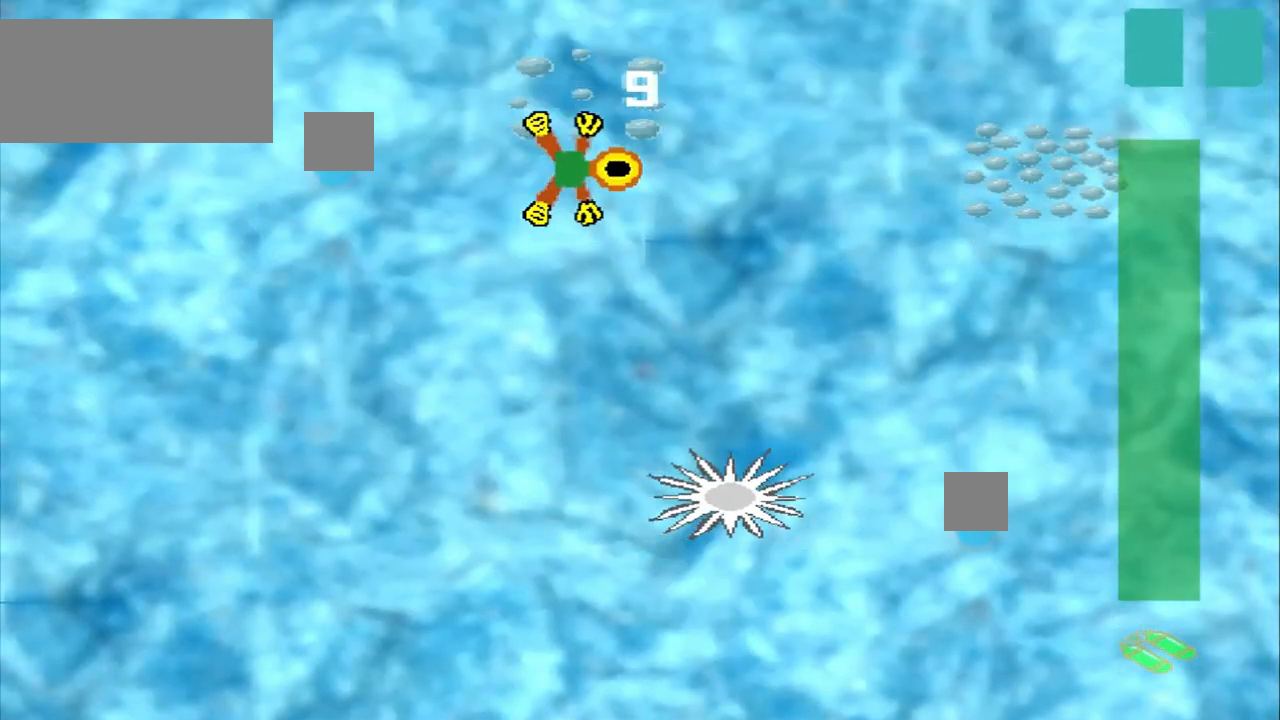
{"buttons": [], "left_stick": "right", "events": []}
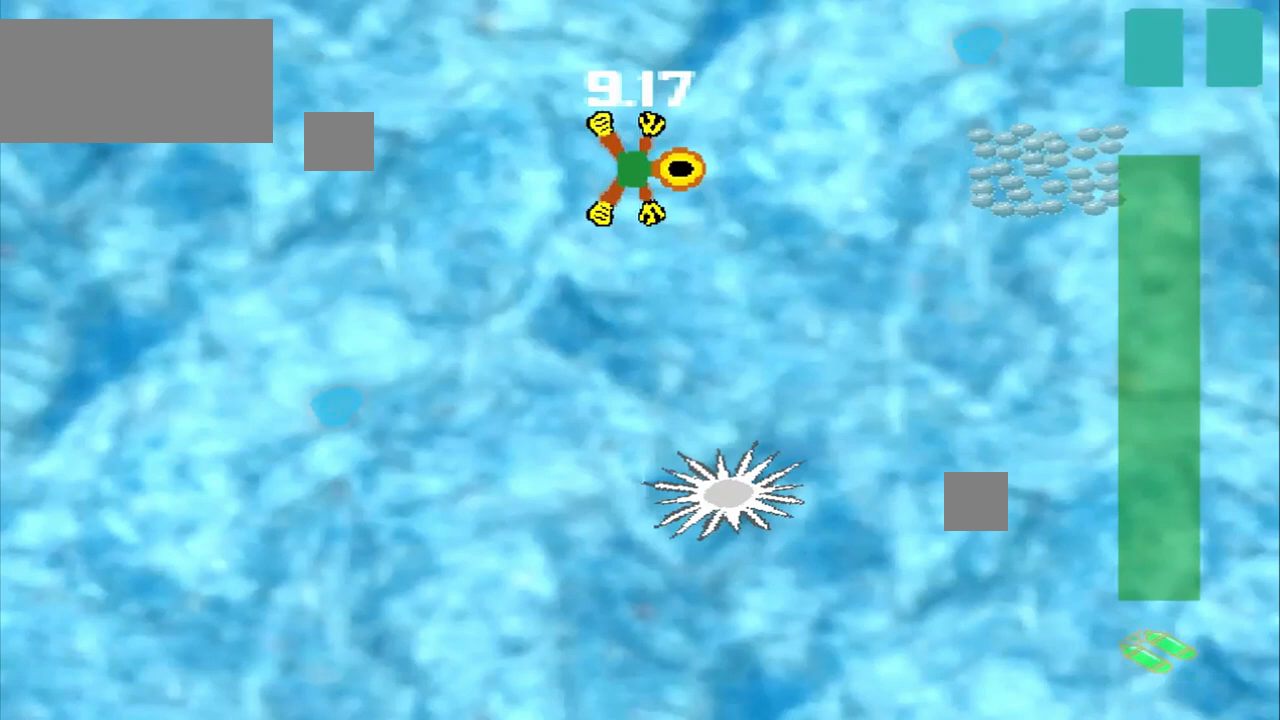
{"buttons": ["CROSS"], "left_stick": "right", "events": [[417, "CROSS", "down"]]}
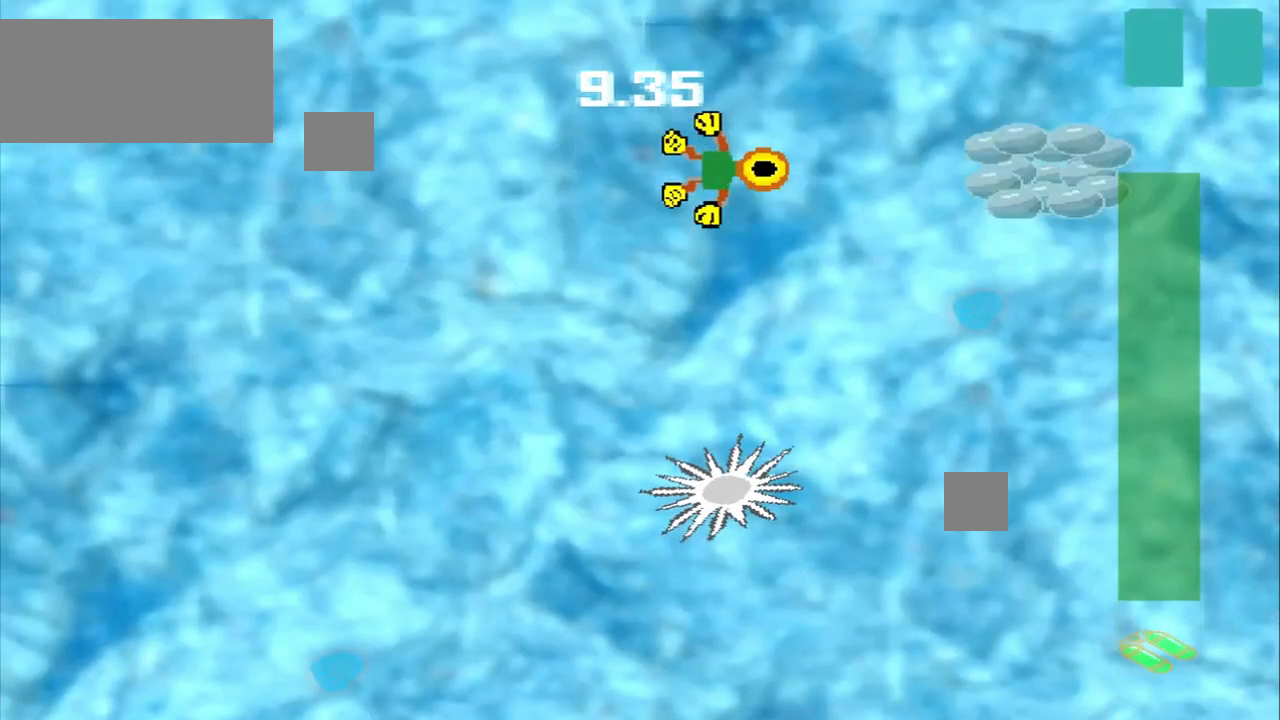
{"buttons": [], "left_stick": "right", "events": [[333, "CROSS", "up"]]}
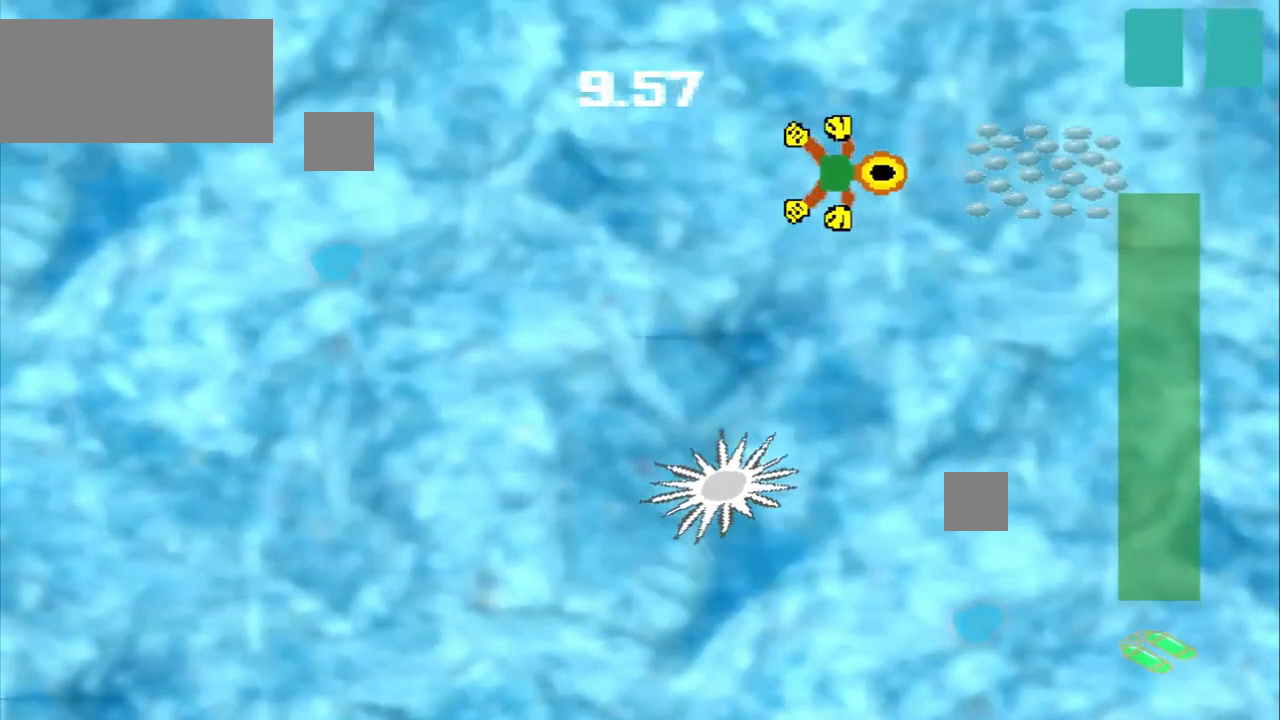
{"buttons": [], "left_stick": "center", "events": [[375, "left_stick", "center"]]}
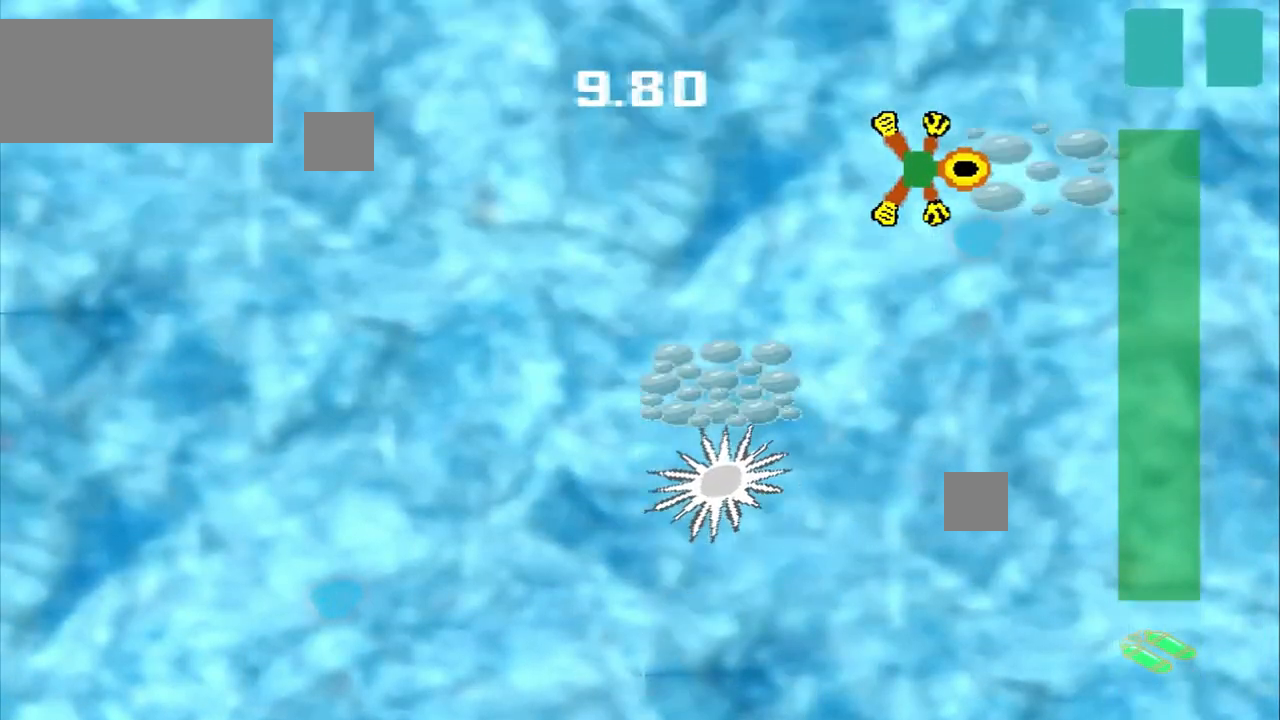
{"buttons": [], "left_stick": "down-left", "events": [[42, "left_stick", "down-left"]]}
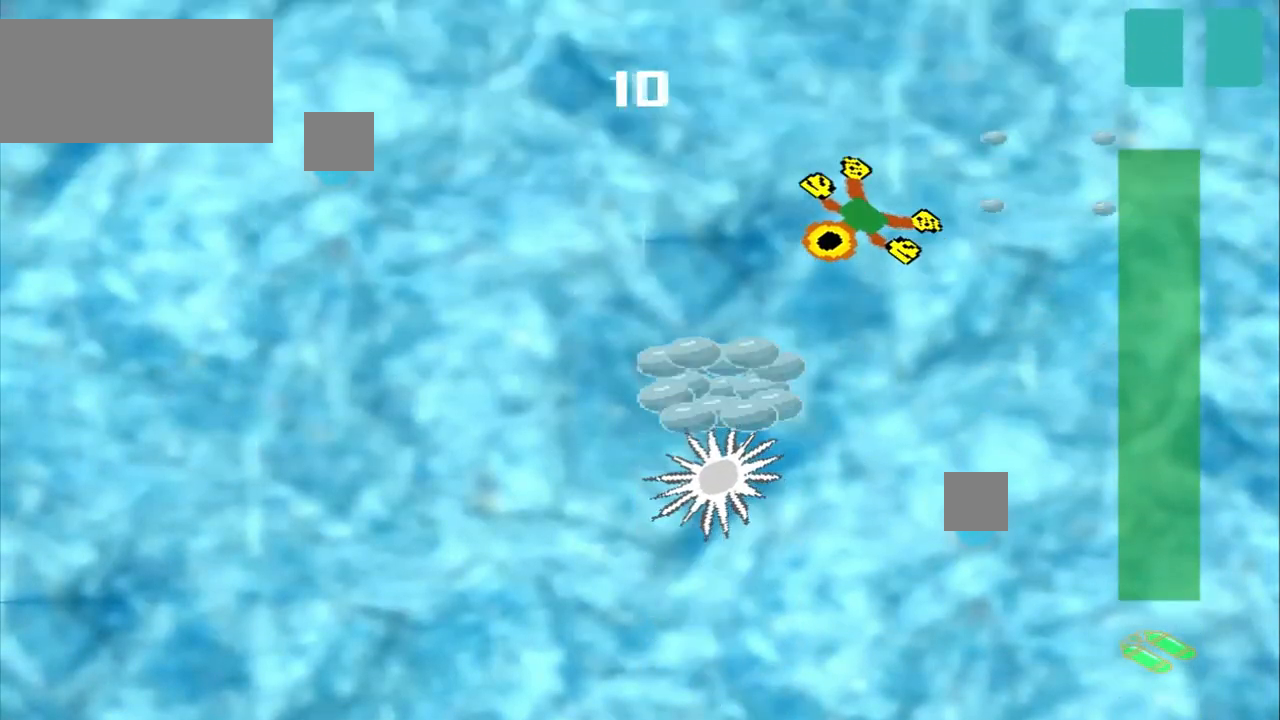
{"buttons": [], "left_stick": "down-left", "events": []}
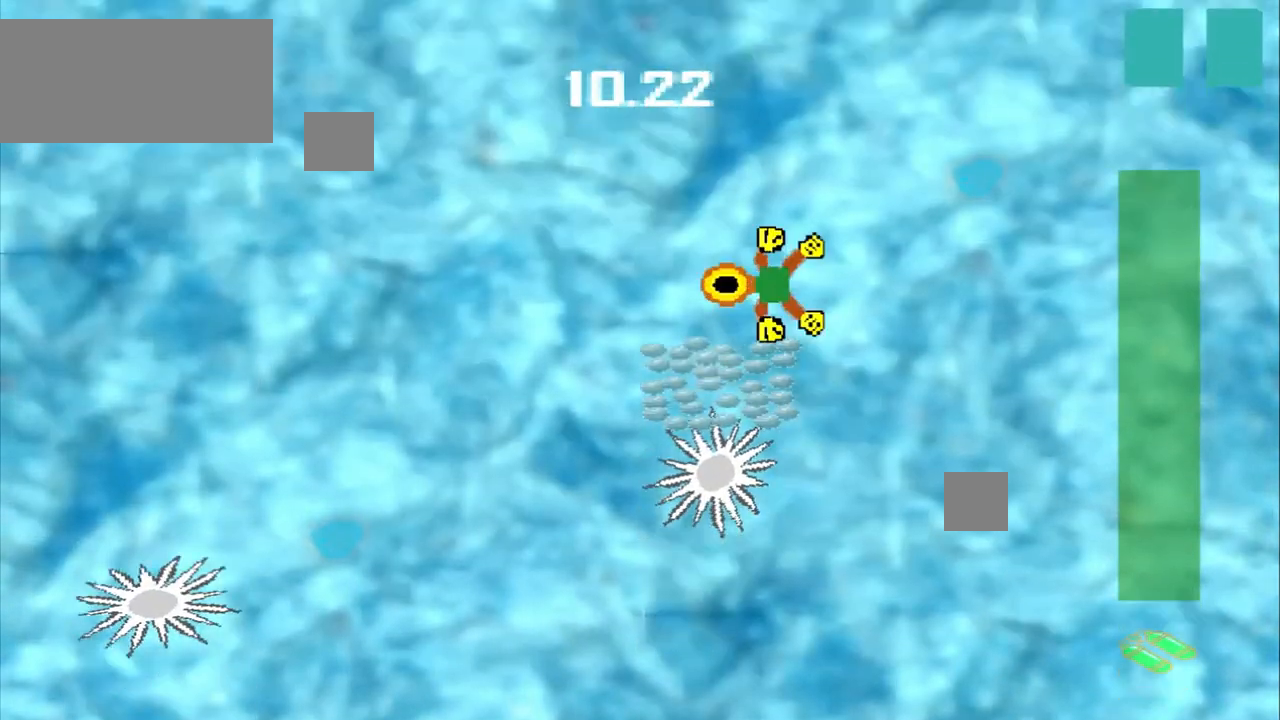
{"buttons": ["DPAD_DOWN"], "left_stick": "up-left", "events": [[125, "left_stick", "center"], [208, "CROSS", "down"], [417, "CROSS", "up"], [417, "DPAD_DOWN", "down"], [417, "left_stick", "up-left"]]}
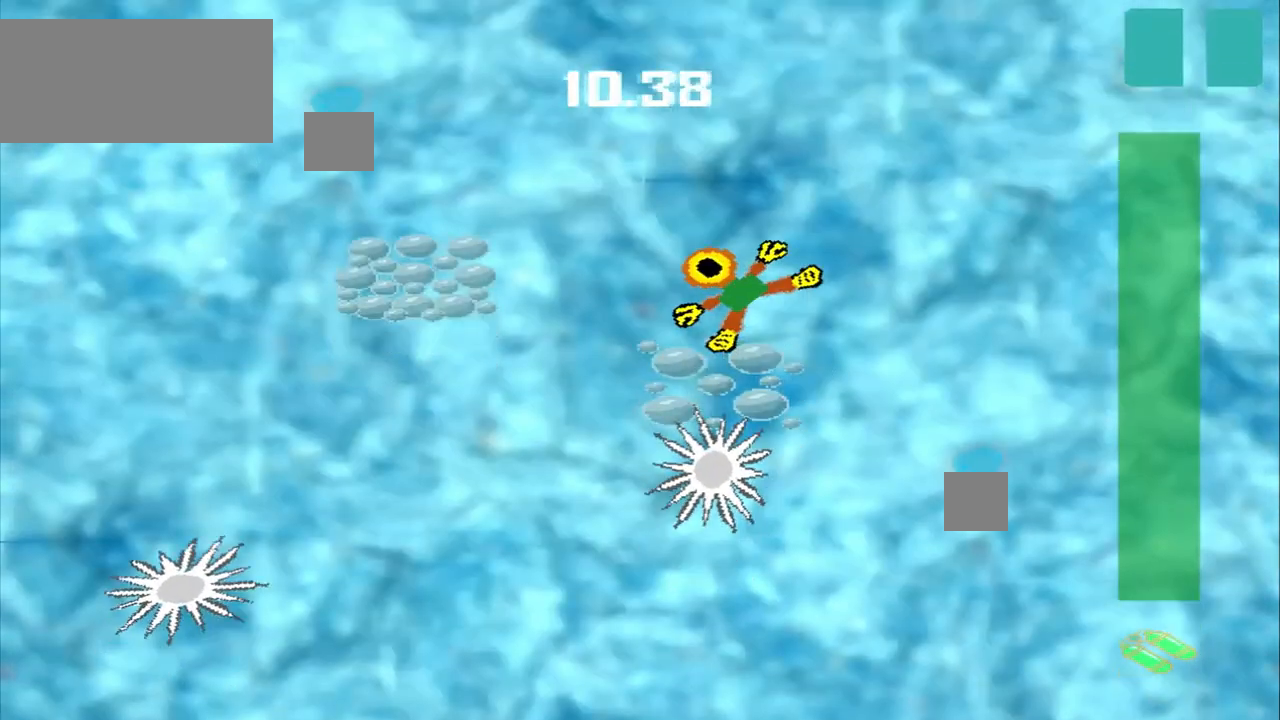
{"buttons": [], "left_stick": "down-left", "events": [[42, "DPAD_DOWN", "up"], [167, "left_stick", "left"], [458, "left_stick", "down-left"]]}